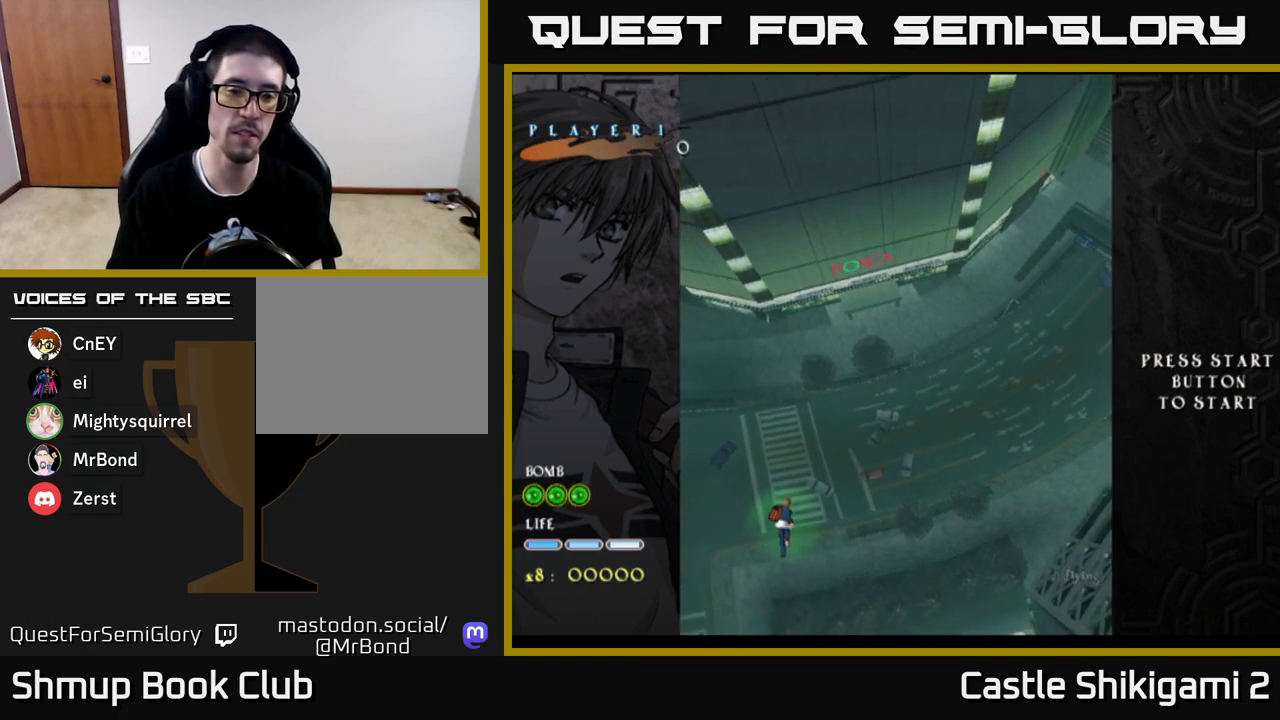
Gameplay with a controller (Xbox layout); each line is a JSON object with the inputs held at the frame after it. "events" lists button and stick changes between this image and that frame as [ms after this image, input, new state], when the widget could be followed in between.
{"buttons": ["B", "DPAD_UP"], "left_stick": "center", "right_stick": "center", "events": [[183, "DPAD_RIGHT", "down"], [267, "DPAD_UP", "down"], [317, "DPAD_RIGHT", "up"], [467, "B", "down"]]}
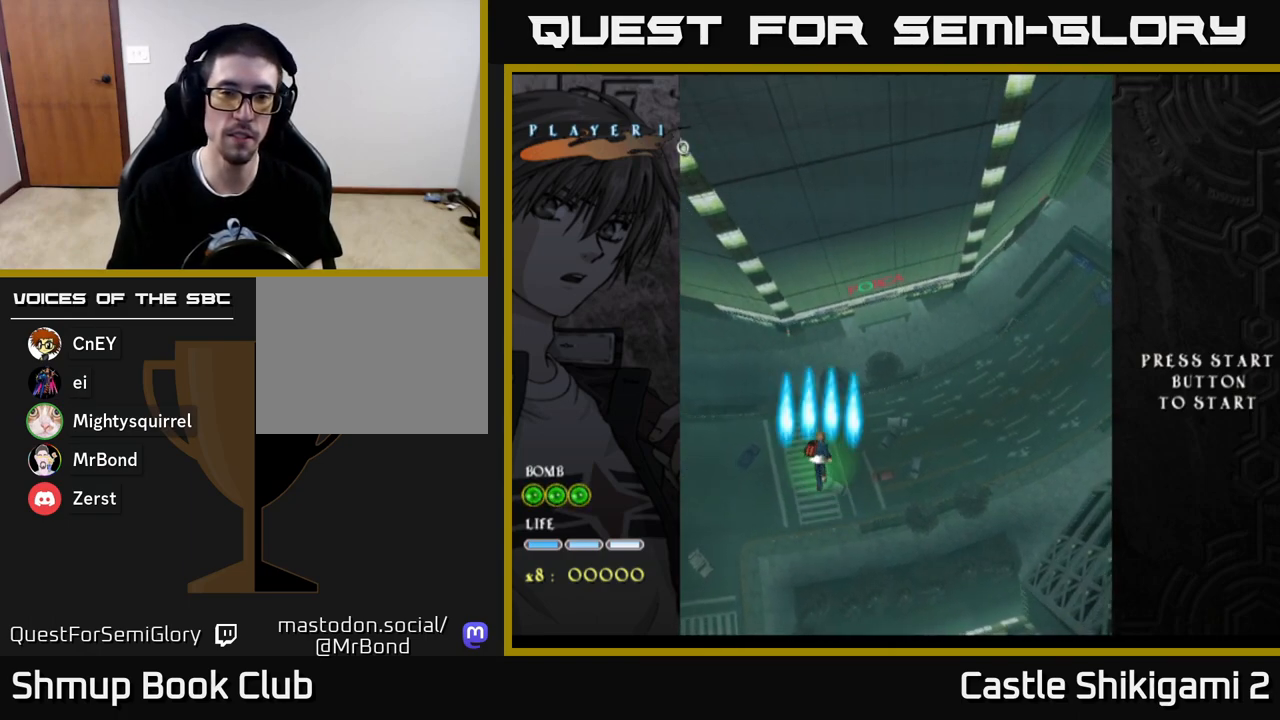
{"buttons": ["B", "DPAD_UP", "DPAD_RIGHT"], "left_stick": "center", "right_stick": "center", "events": [[417, "DPAD_RIGHT", "down"]]}
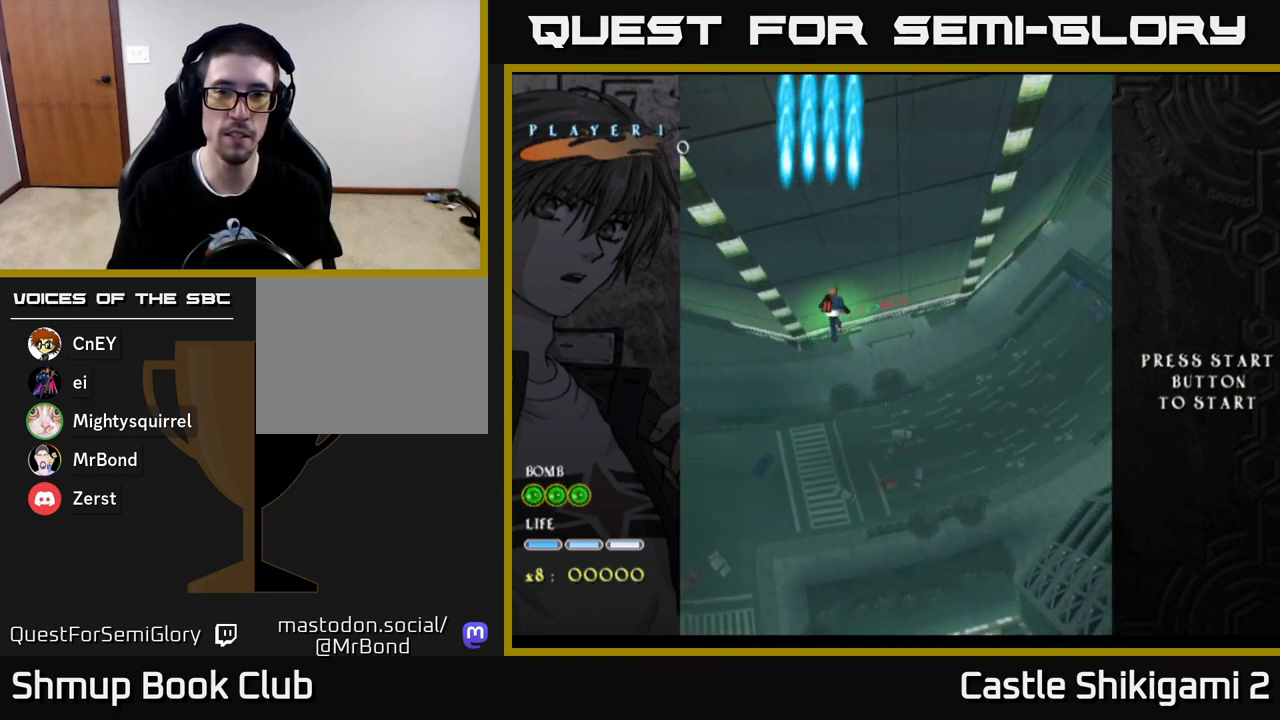
{"buttons": ["B"], "left_stick": "center", "right_stick": "center", "events": [[167, "DPAD_RIGHT", "up"], [367, "DPAD_UP", "up"]]}
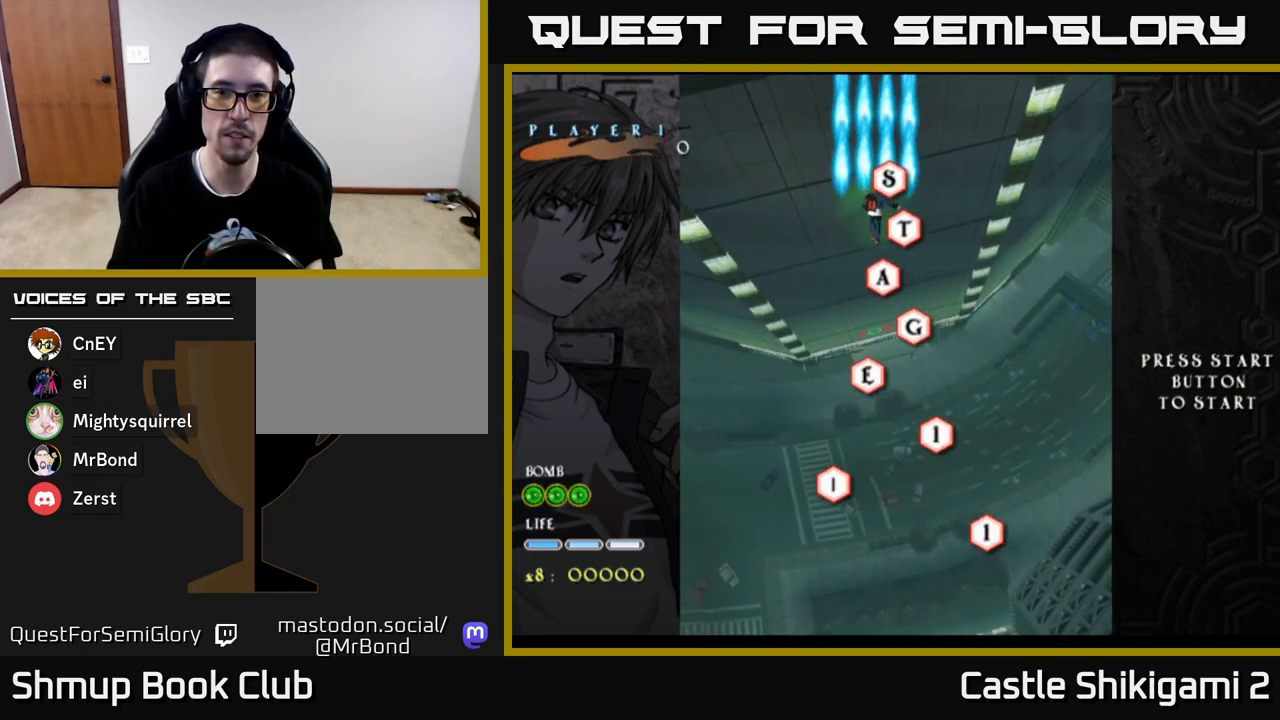
{"buttons": ["B"], "left_stick": "center", "right_stick": "center", "events": [[100, "DPAD_RIGHT", "down"], [150, "DPAD_RIGHT", "up"]]}
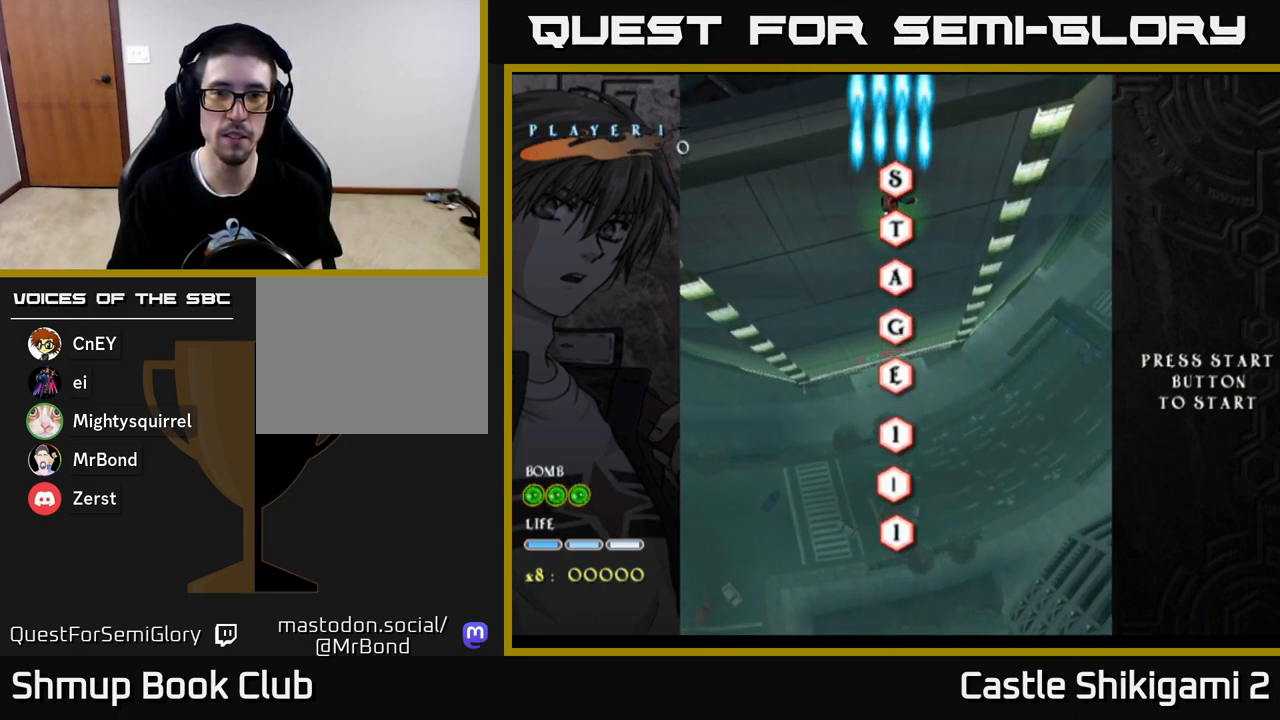
{"buttons": ["B"], "left_stick": "center", "right_stick": "center", "events": [[133, "DPAD_RIGHT", "down"], [150, "DPAD_RIGHT", "up"]]}
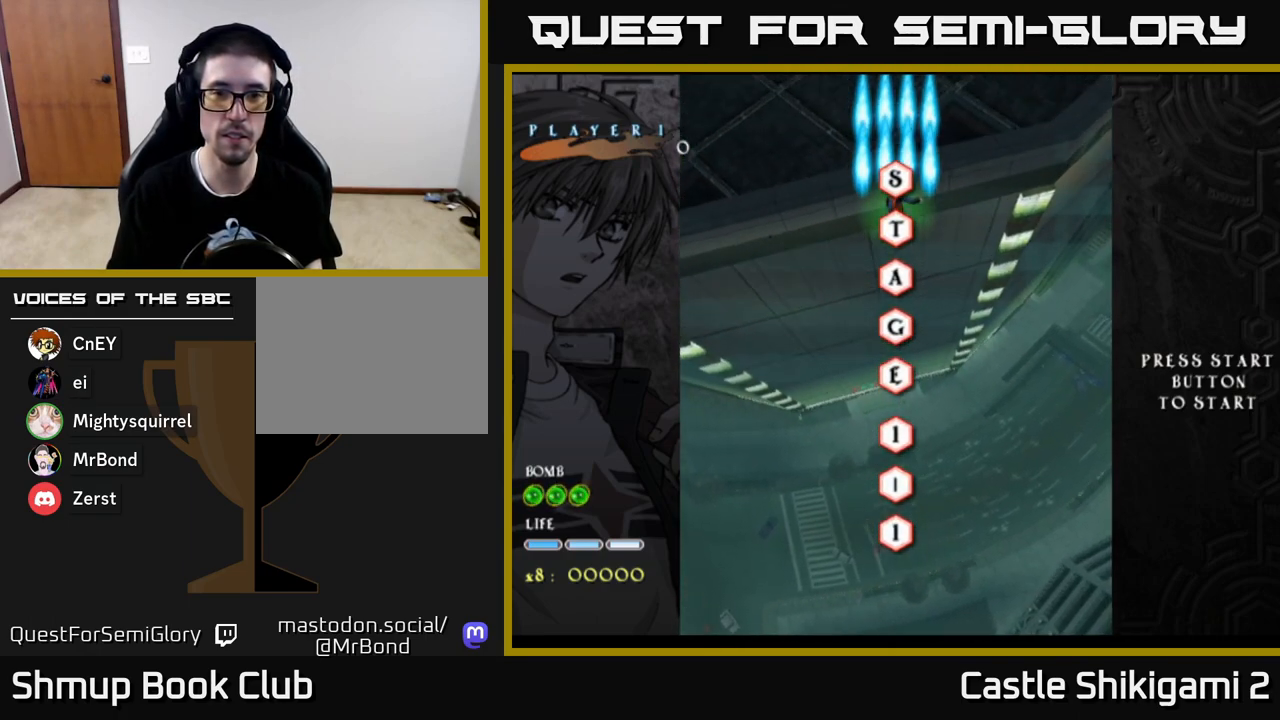
{"buttons": ["B", "DPAD_DOWN"], "left_stick": "center", "right_stick": "center", "events": [[133, "DPAD_DOWN", "down"]]}
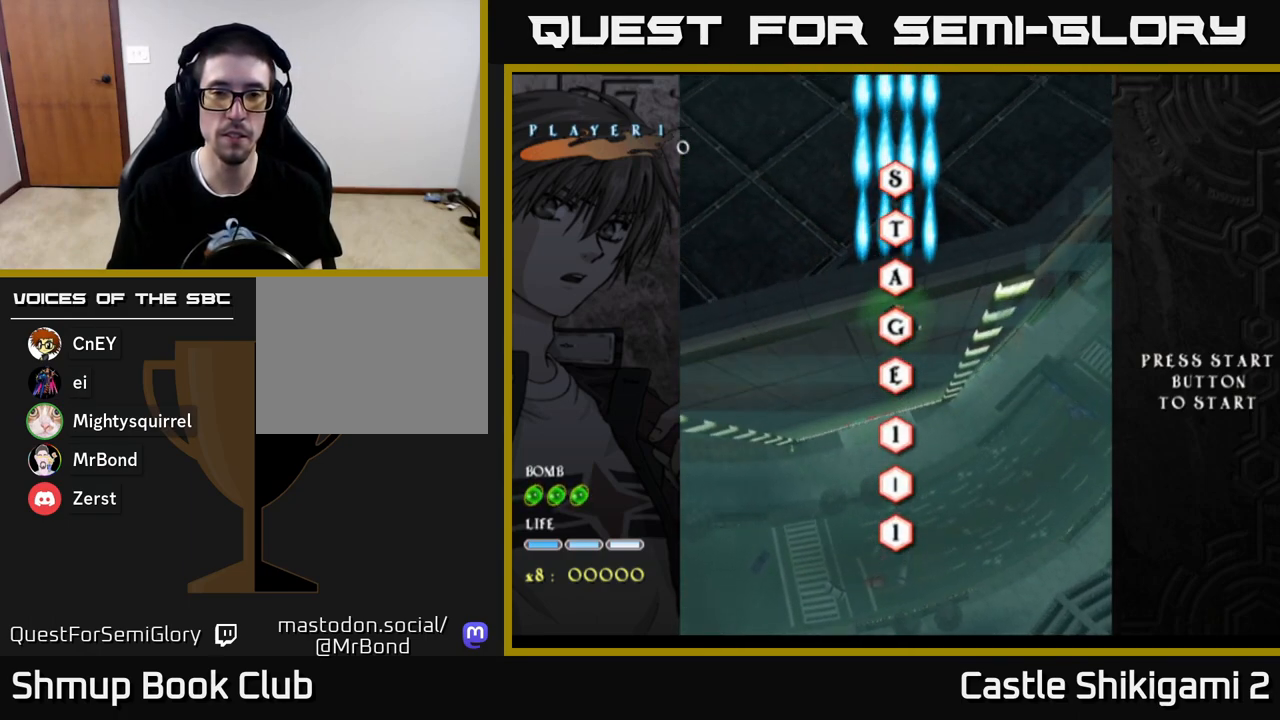
{"buttons": ["B", "DPAD_UP"], "left_stick": "center", "right_stick": "center", "events": [[17, "DPAD_DOWN", "up"], [250, "DPAD_UP", "down"]]}
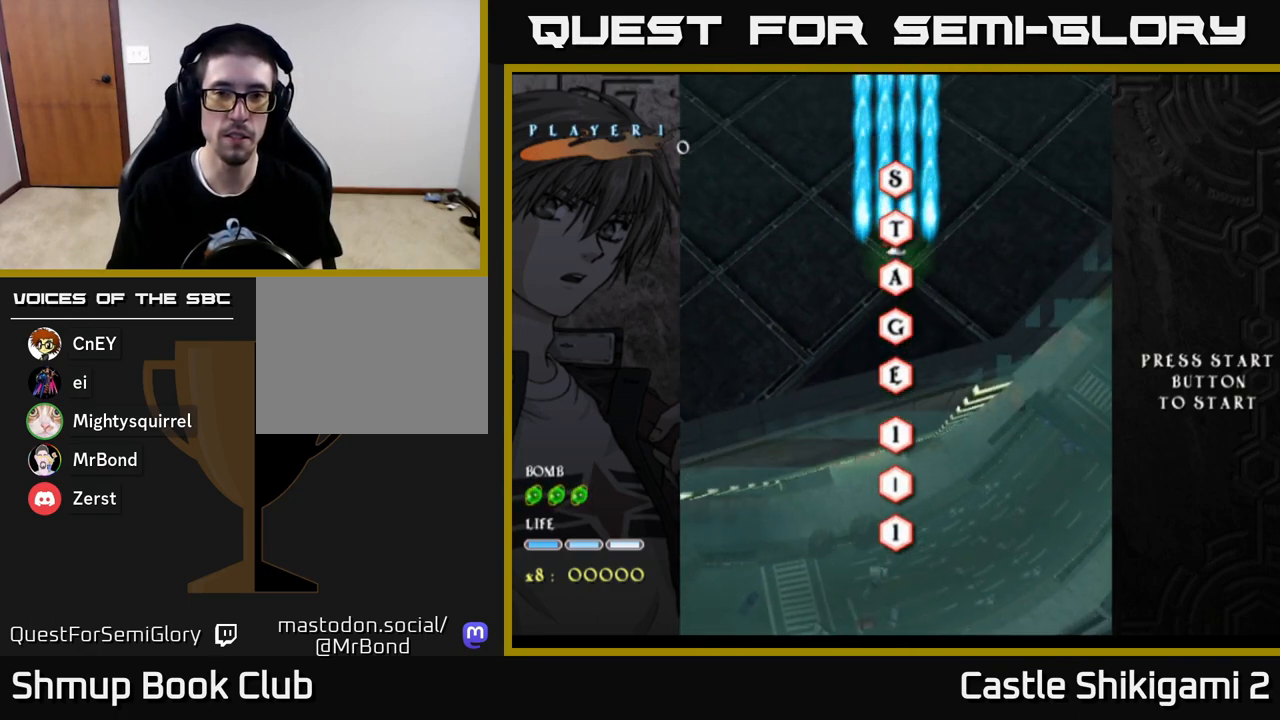
{"buttons": ["B", "DPAD_DOWN"], "left_stick": "center", "right_stick": "center", "events": [[200, "DPAD_UP", "up"], [433, "DPAD_DOWN", "down"]]}
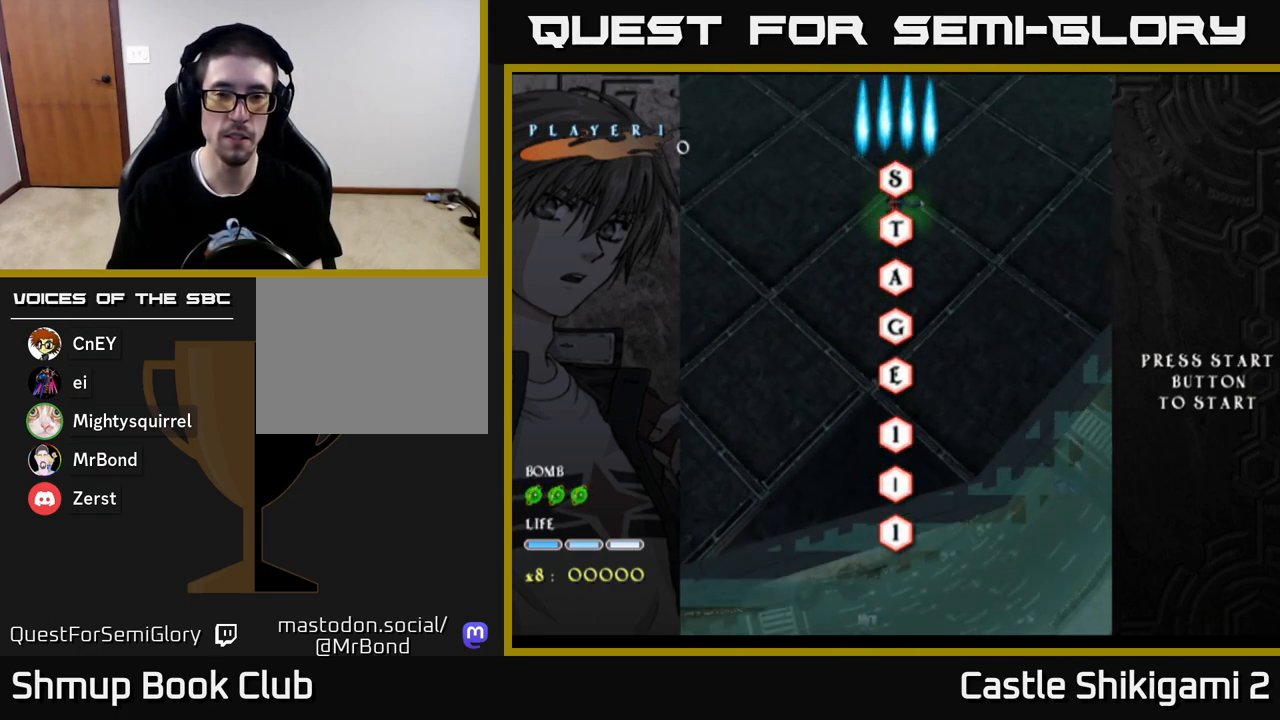
{"buttons": ["B", "DPAD_DOWN"], "left_stick": "center", "right_stick": "center", "events": []}
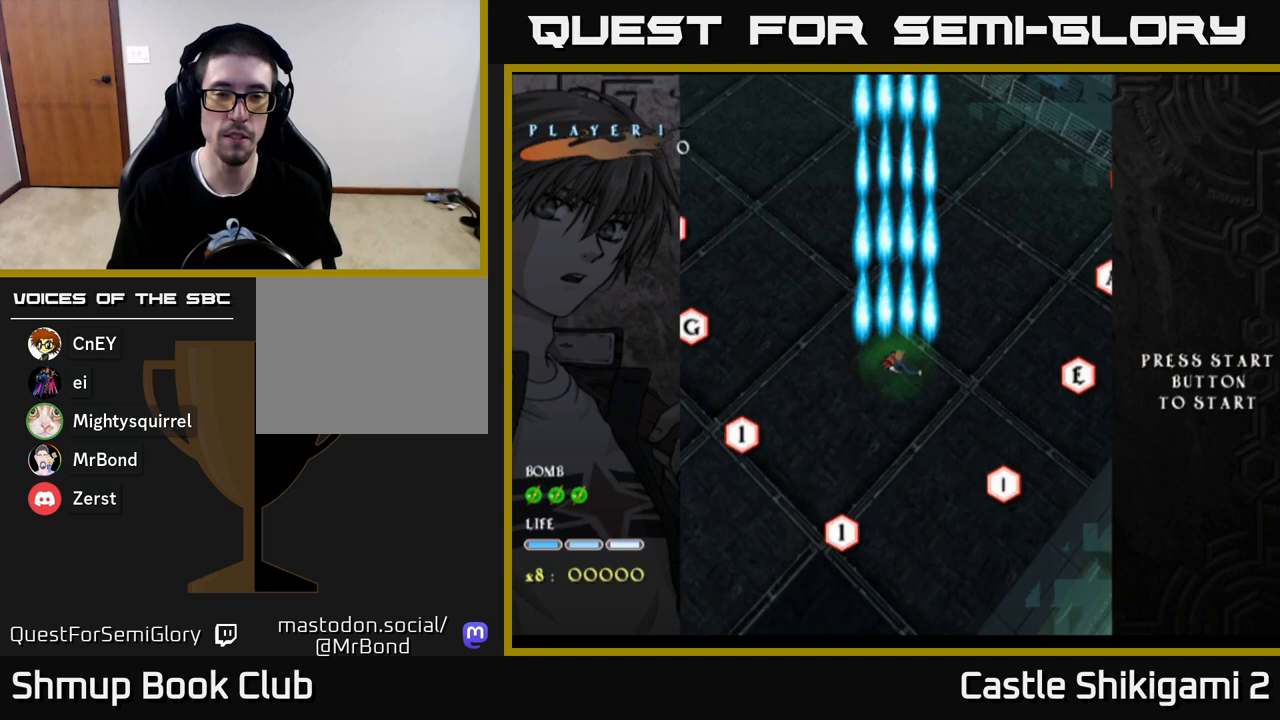
{"buttons": ["B", "DPAD_UP", "DPAD_LEFT"], "left_stick": "center", "right_stick": "center", "events": [[117, "DPAD_DOWN", "up"], [167, "DPAD_LEFT", "down"], [200, "DPAD_UP", "down"]]}
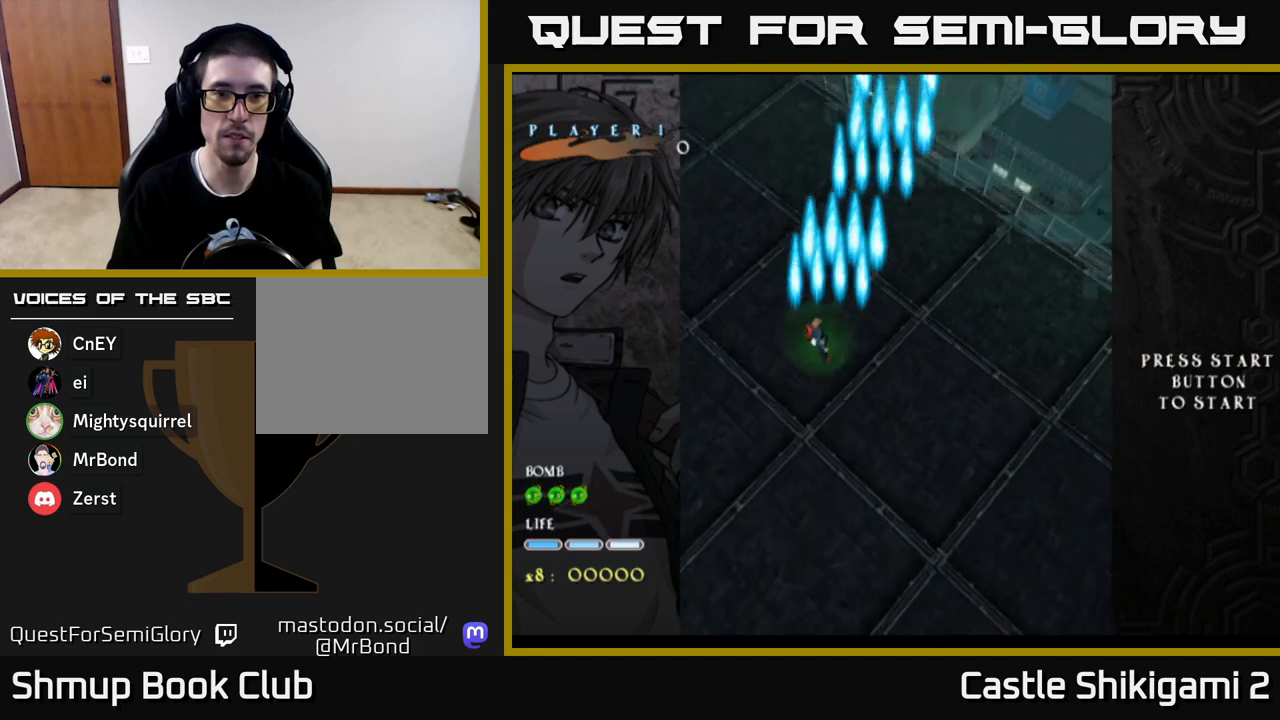
{"buttons": ["B"], "left_stick": "center", "right_stick": "center", "events": [[67, "DPAD_LEFT", "up"], [250, "DPAD_UP", "up"]]}
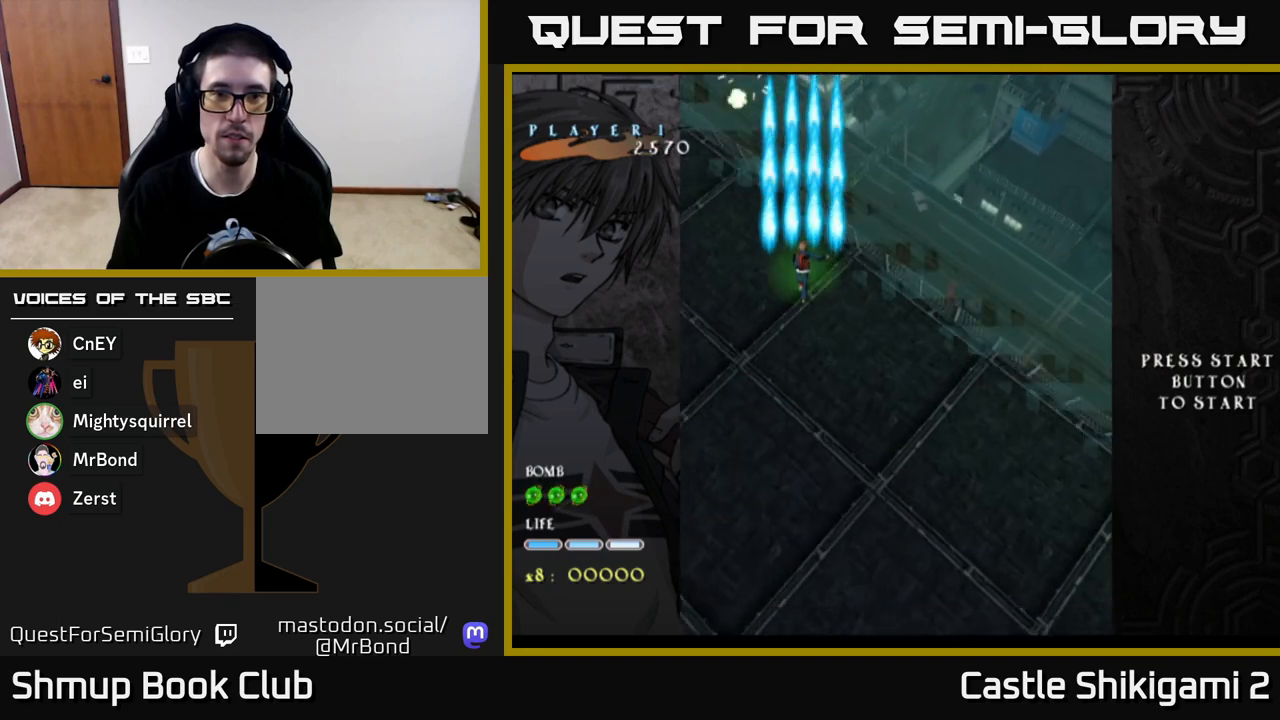
{"buttons": ["B"], "left_stick": "center", "right_stick": "center", "events": [[133, "DPAD_UP", "down"], [250, "DPAD_LEFT", "down"], [300, "DPAD_UP", "up"], [417, "DPAD_LEFT", "up"]]}
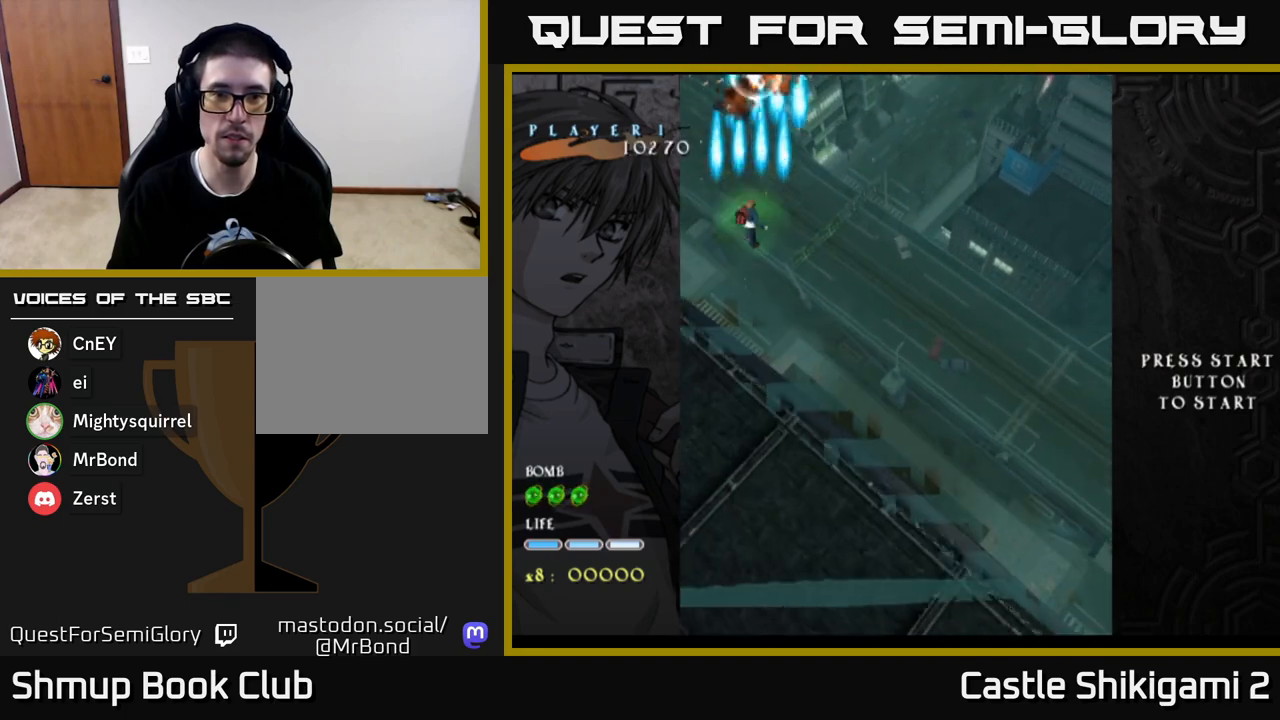
{"buttons": ["B", "DPAD_RIGHT"], "left_stick": "center", "right_stick": "center", "events": [[350, "DPAD_RIGHT", "down"]]}
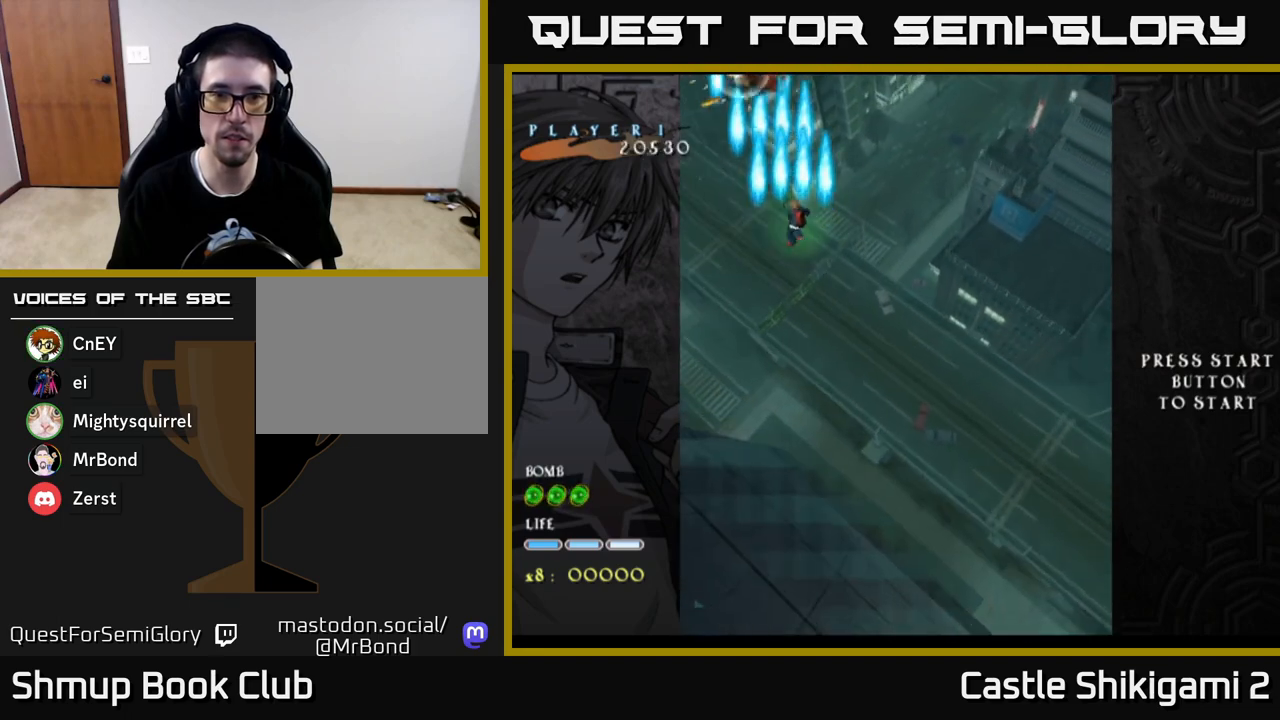
{"buttons": ["X", "DPAD_LEFT"], "left_stick": "center", "right_stick": "center", "events": [[17, "B", "up"], [17, "X", "down"], [33, "DPAD_RIGHT", "up"], [83, "DPAD_LEFT", "down"], [250, "DPAD_LEFT", "up"], [400, "DPAD_LEFT", "down"]]}
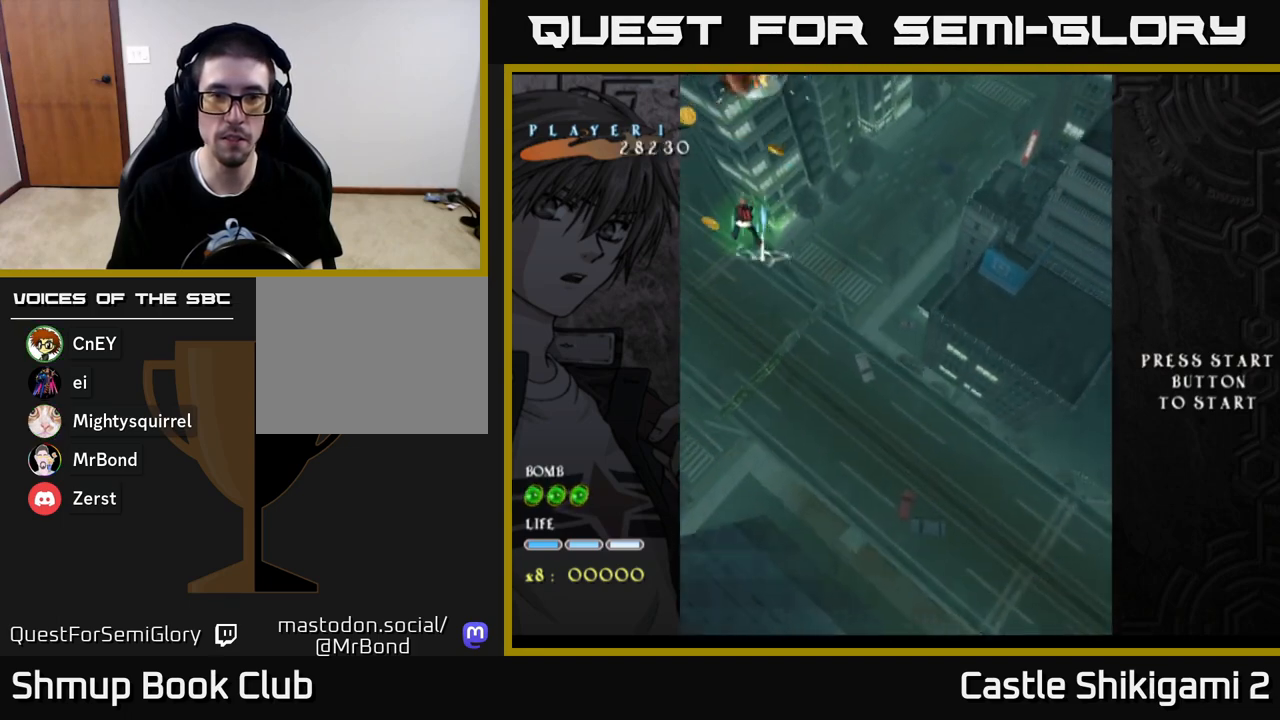
{"buttons": ["X", "DPAD_LEFT"], "left_stick": "center", "right_stick": "center", "events": [[33, "DPAD_LEFT", "up"], [67, "DPAD_RIGHT", "down"], [267, "DPAD_RIGHT", "up"], [317, "DPAD_LEFT", "down"]]}
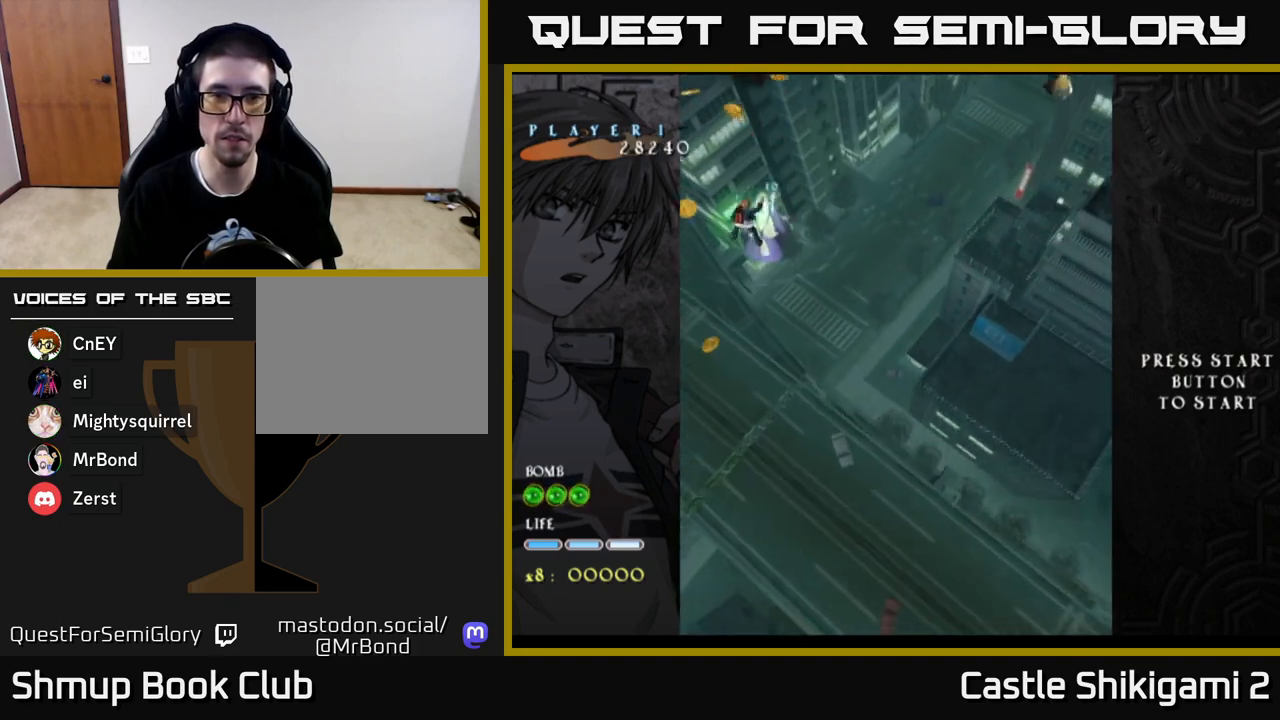
{"buttons": ["X", "DPAD_RIGHT"], "left_stick": "center", "right_stick": "center", "events": [[17, "DPAD_LEFT", "up"], [33, "DPAD_DOWN", "down"], [233, "DPAD_LEFT", "down"], [250, "DPAD_DOWN", "up"], [317, "DPAD_UP", "down"], [350, "DPAD_LEFT", "up"], [500, "DPAD_RIGHT", "down"], [500, "DPAD_UP", "up"]]}
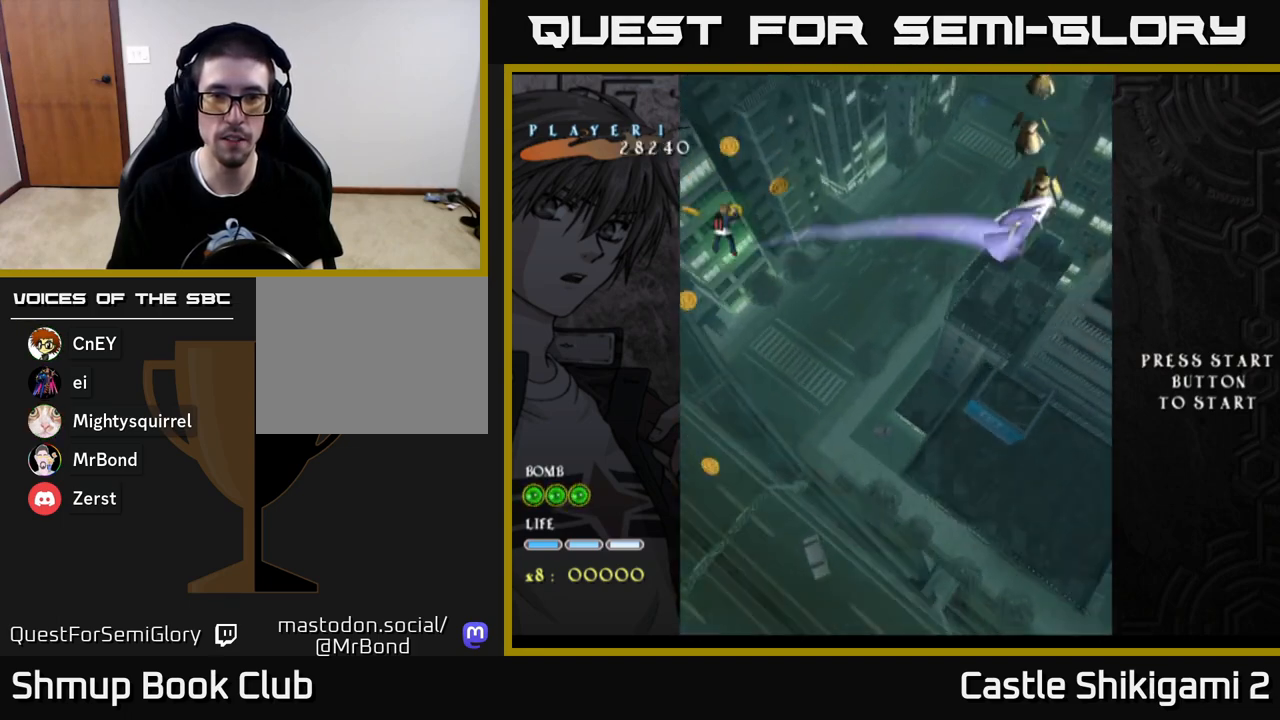
{"buttons": ["X"], "left_stick": "center", "right_stick": "center", "events": [[83, "DPAD_DOWN", "down"], [250, "DPAD_RIGHT", "up"], [300, "DPAD_DOWN", "up"], [300, "DPAD_LEFT", "down"], [500, "DPAD_LEFT", "up"]]}
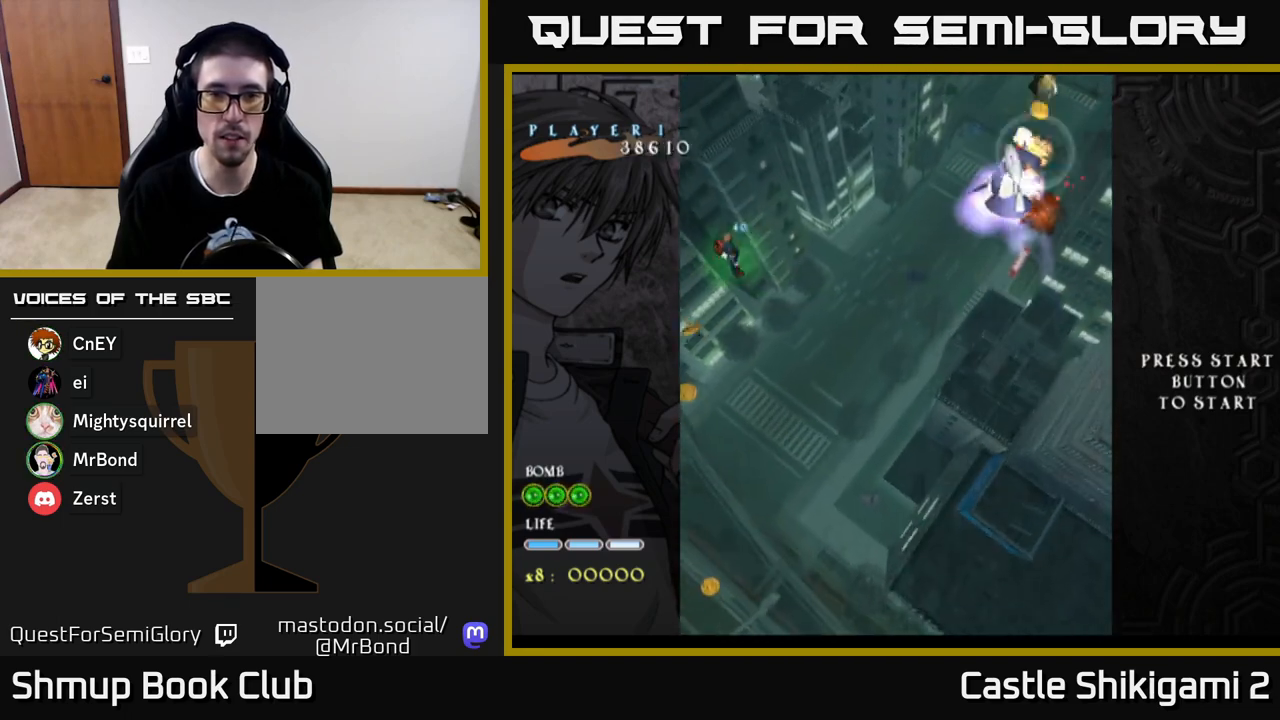
{"buttons": ["X", "DPAD_UP"], "left_stick": "center", "right_stick": "center", "events": [[17, "DPAD_DOWN", "down"], [50, "DPAD_RIGHT", "down"], [267, "DPAD_DOWN", "up"], [450, "DPAD_UP", "down"], [483, "DPAD_RIGHT", "up"]]}
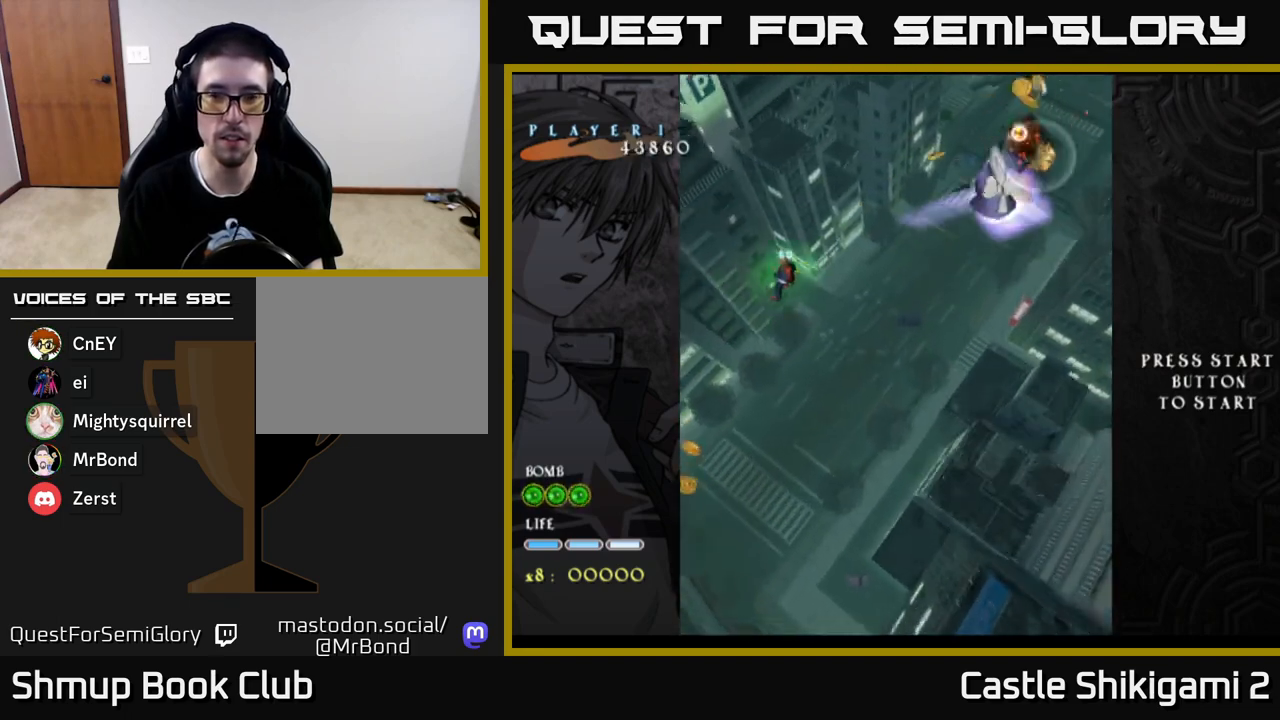
{"buttons": ["X", "DPAD_UP", "DPAD_RIGHT"], "left_stick": "center", "right_stick": "center", "events": [[250, "DPAD_LEFT", "down"], [350, "DPAD_LEFT", "up"], [500, "DPAD_RIGHT", "down"]]}
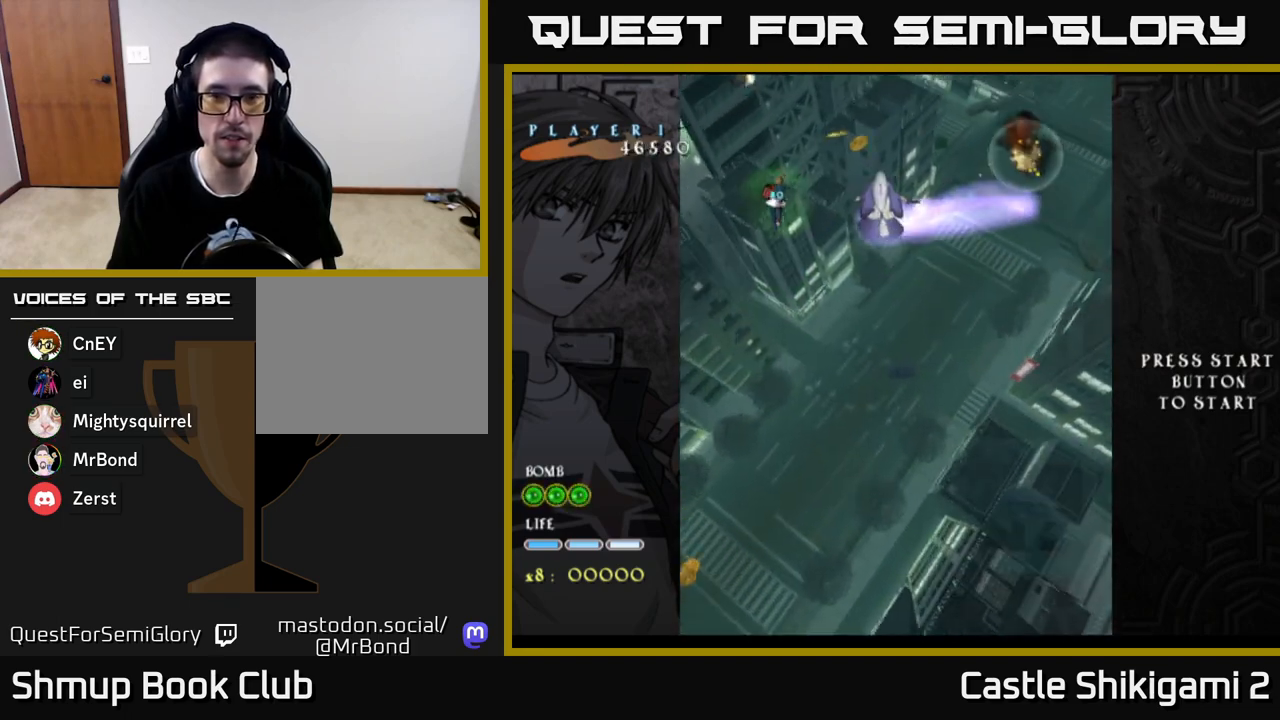
{"buttons": ["X", "DPAD_LEFT"], "left_stick": "center", "right_stick": "center", "events": [[17, "DPAD_UP", "up"], [133, "DPAD_DOWN", "down"], [150, "DPAD_RIGHT", "up"], [217, "DPAD_DOWN", "up"], [217, "DPAD_LEFT", "down"]]}
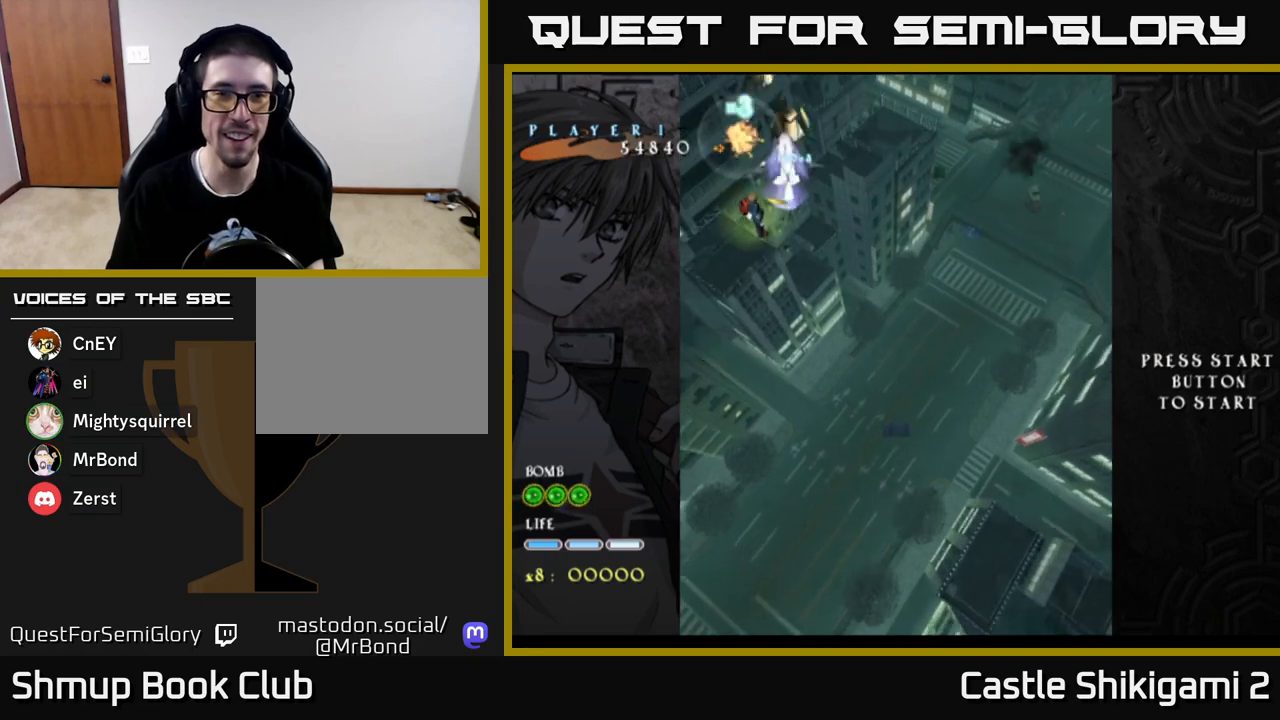
{"buttons": ["X"], "left_stick": "center", "right_stick": "center", "events": [[117, "DPAD_LEFT", "up"], [117, "DPAD_UP", "down"], [333, "DPAD_UP", "up"]]}
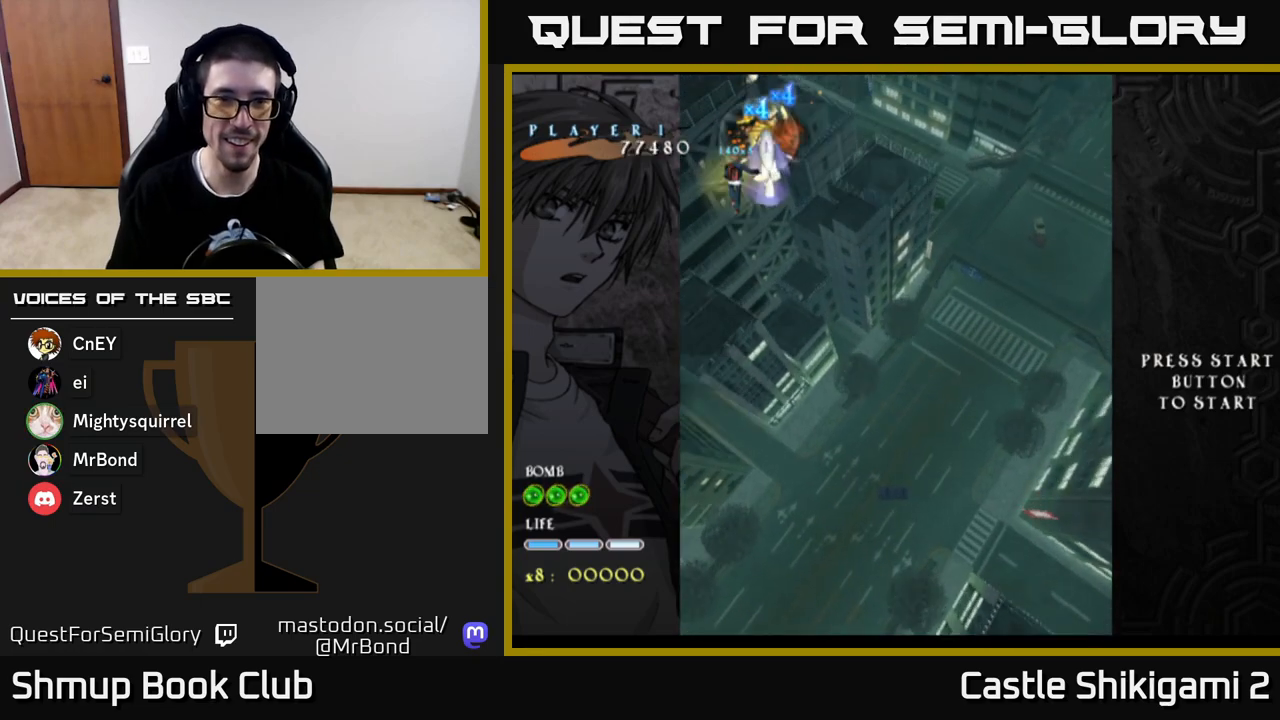
{"buttons": ["X"], "left_stick": "center", "right_stick": "center", "events": [[250, "DPAD_UP", "down"], [367, "DPAD_UP", "up"]]}
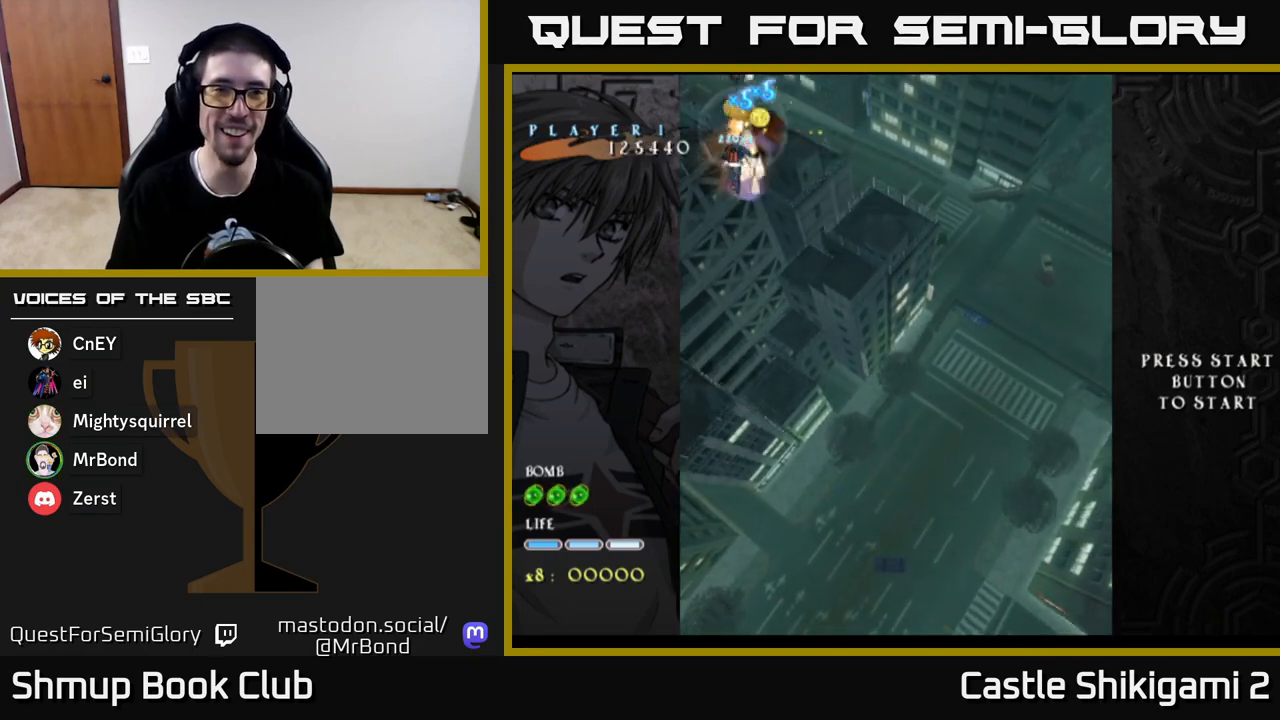
{"buttons": ["X"], "left_stick": "center", "right_stick": "center", "events": []}
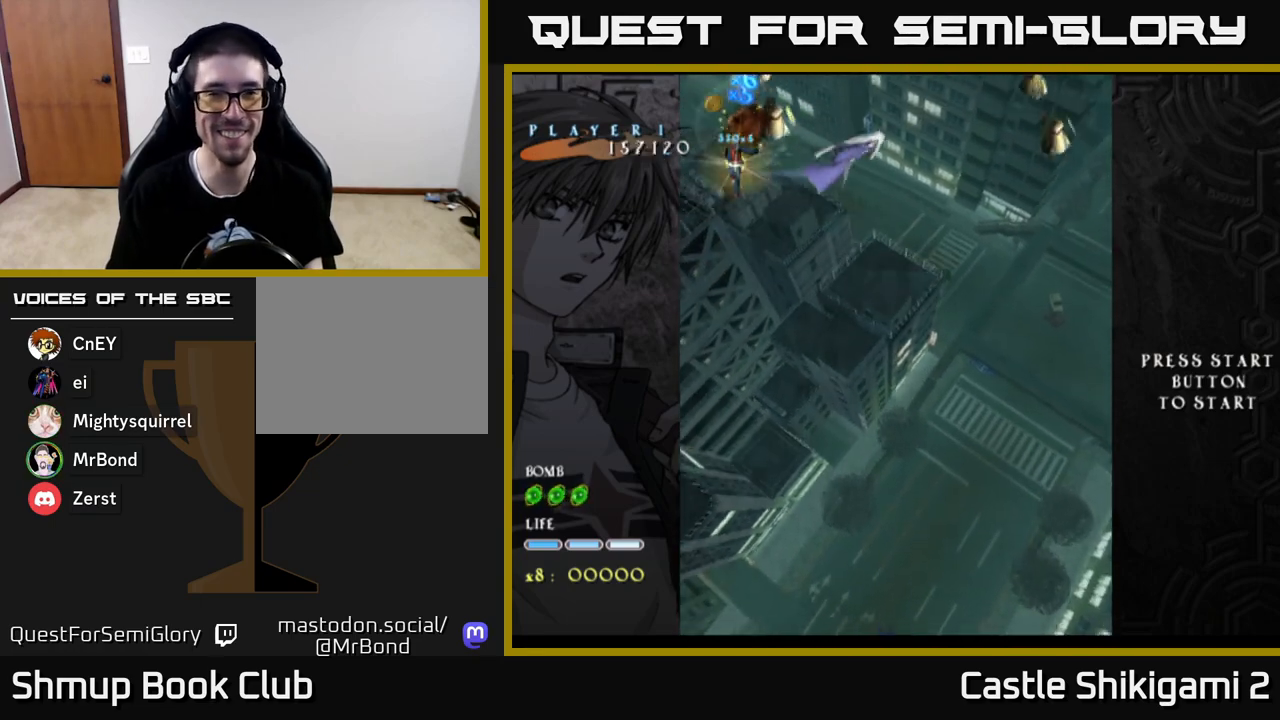
{"buttons": ["X", "DPAD_DOWN", "DPAD_RIGHT"], "left_stick": "center", "right_stick": "center", "events": [[367, "DPAD_DOWN", "down"], [500, "DPAD_RIGHT", "down"]]}
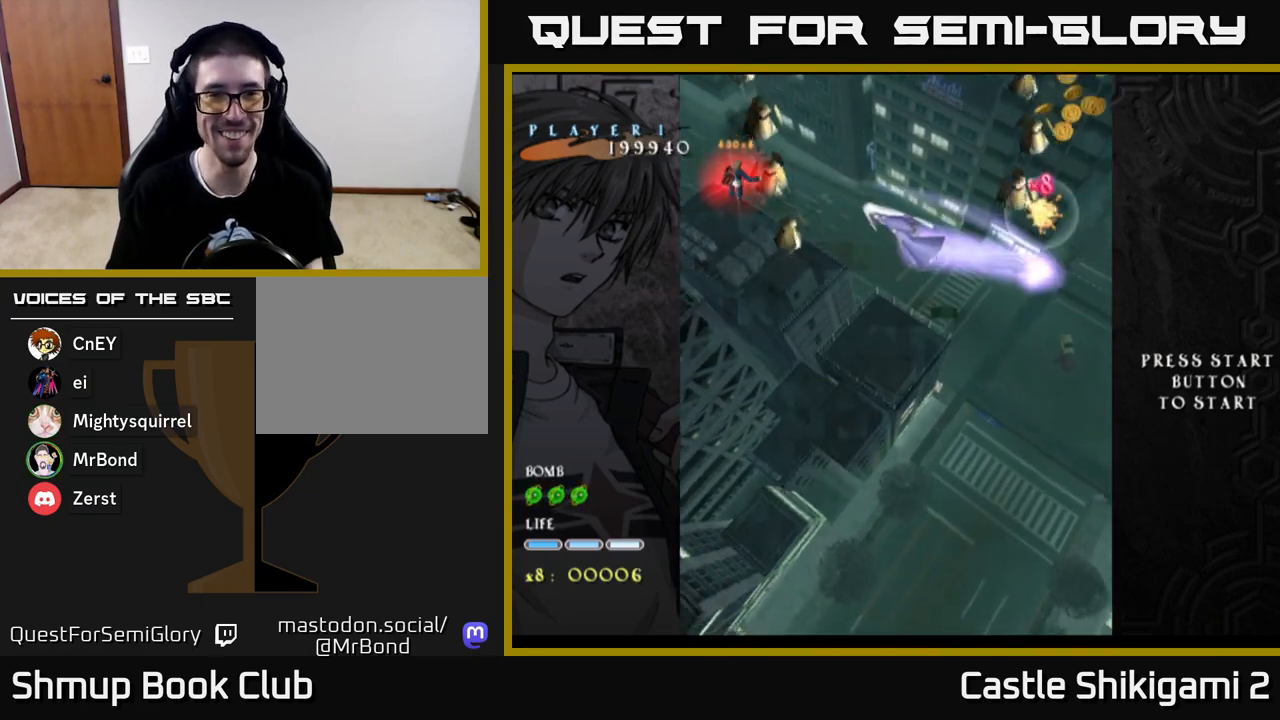
{"buttons": ["X", "DPAD_DOWN", "DPAD_RIGHT"], "left_stick": "center", "right_stick": "center", "events": [[117, "DPAD_RIGHT", "up"], [433, "DPAD_RIGHT", "down"]]}
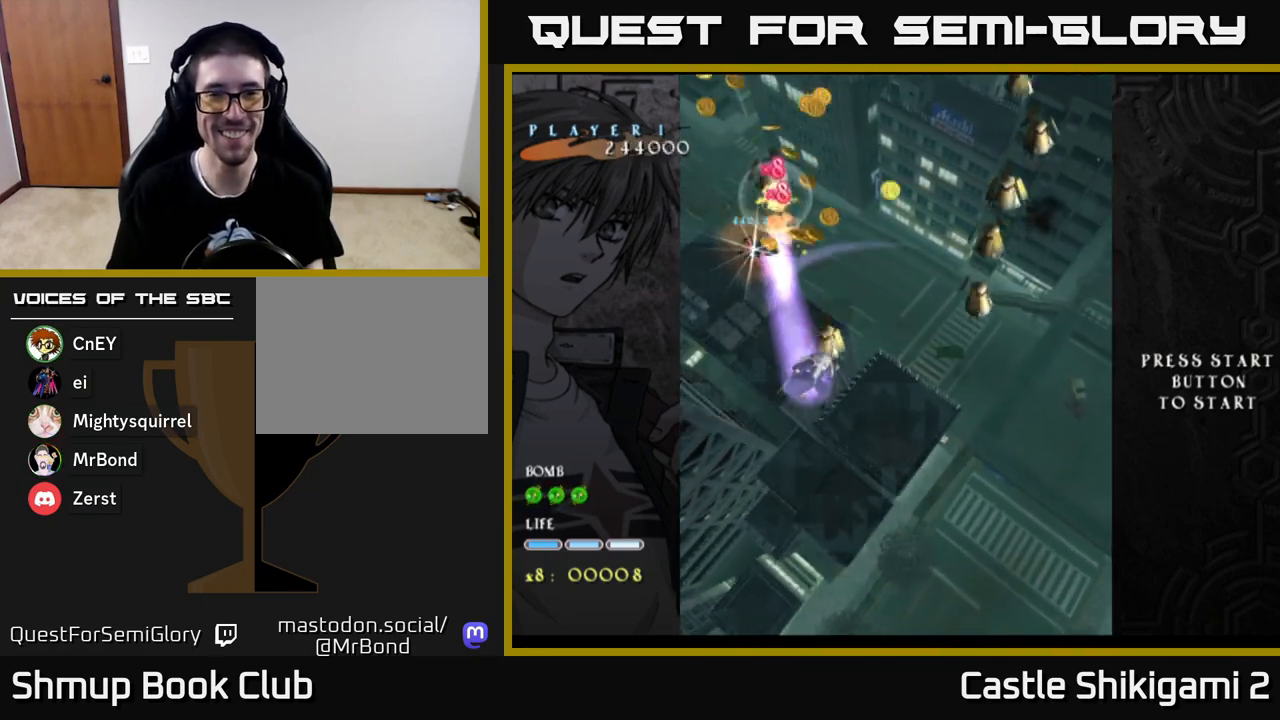
{"buttons": ["X", "DPAD_DOWN", "DPAD_RIGHT"], "left_stick": "center", "right_stick": "center", "events": [[33, "DPAD_RIGHT", "up"], [83, "DPAD_DOWN", "up"], [267, "DPAD_RIGHT", "down"], [367, "DPAD_DOWN", "down"]]}
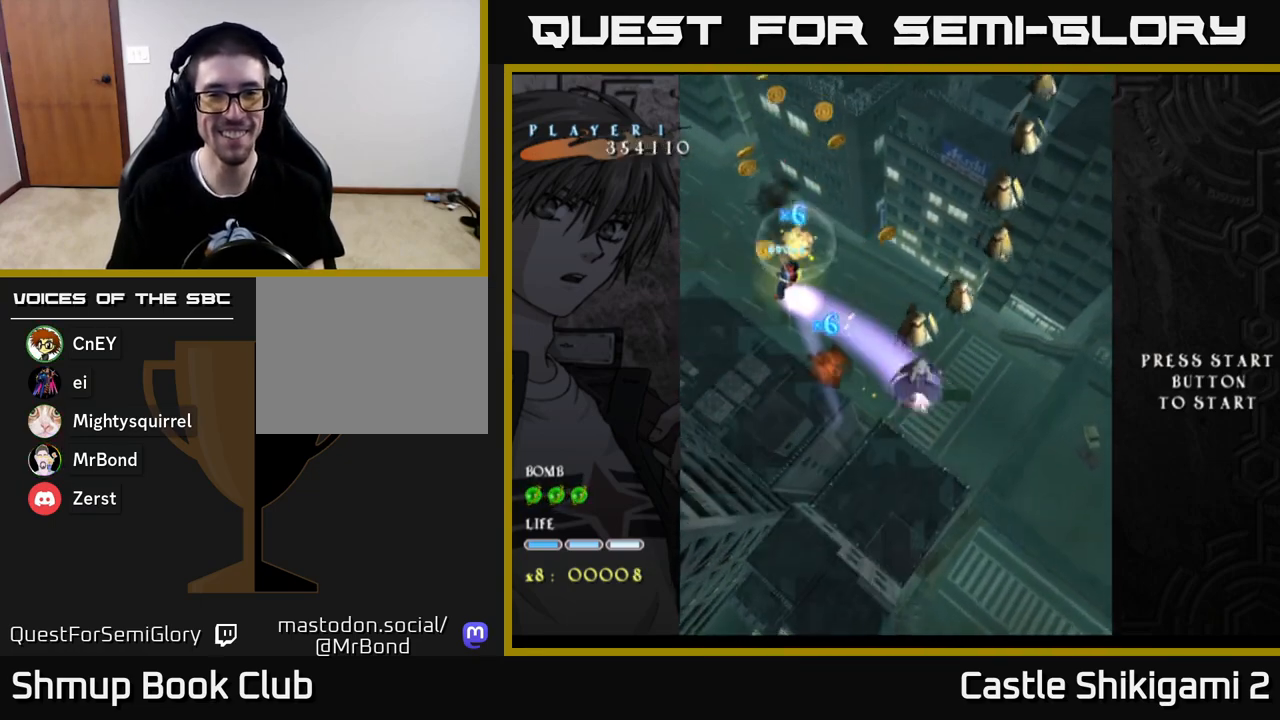
{"buttons": ["X", "DPAD_RIGHT"], "left_stick": "center", "right_stick": "center", "events": [[267, "DPAD_DOWN", "up"]]}
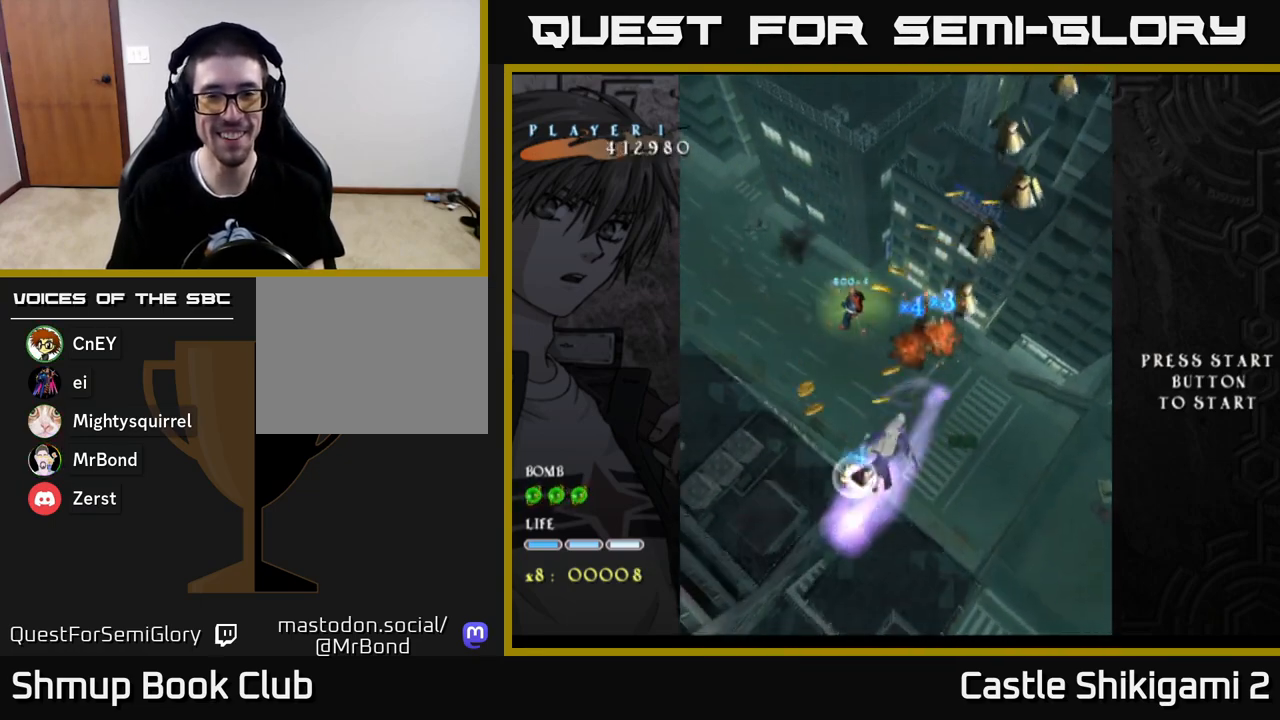
{"buttons": ["X", "DPAD_RIGHT"], "left_stick": "center", "right_stick": "center", "events": [[100, "DPAD_RIGHT", "up"], [117, "DPAD_UP", "down"], [267, "DPAD_RIGHT", "down"], [333, "DPAD_UP", "up"]]}